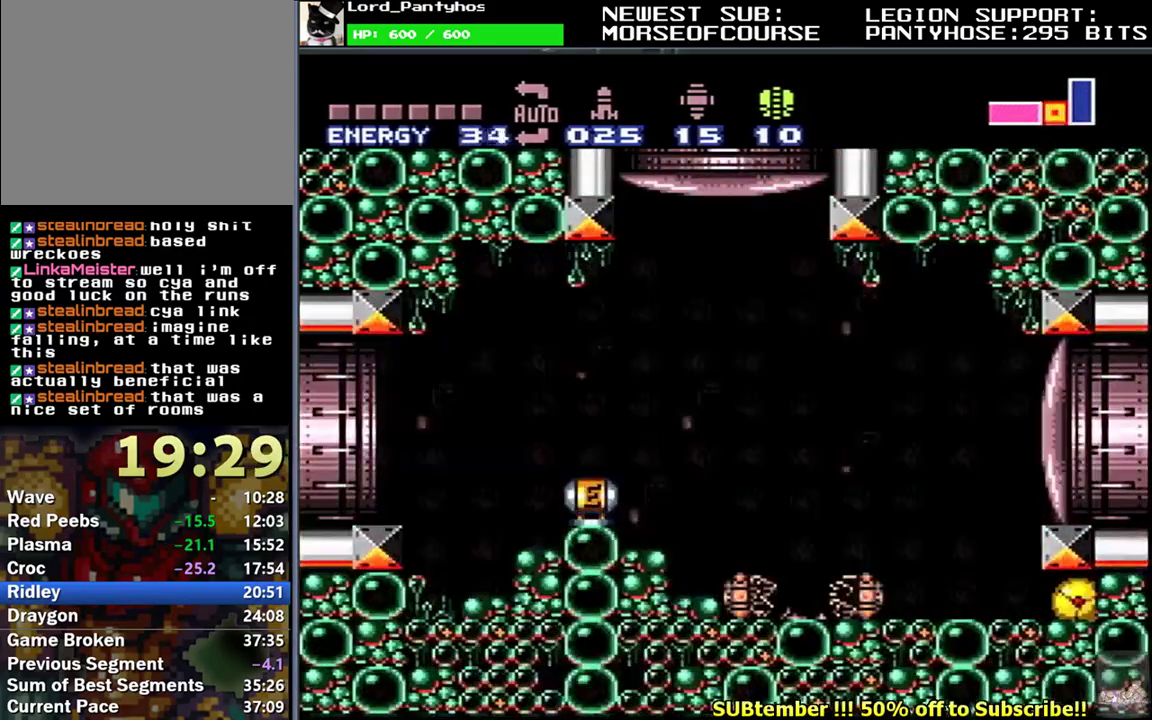
Gameplay with a controller (Nintendo layout); each line is a JSON object with the inputs held at the frame after it. "events" lists button and stick changes between this image and that frame as [ms after this image, input, new state], when the widget could be followed in between. Not read: L3 R3.
{"buttons": ["Y", "L1", "R1", "DPAD_DOWN"], "events": []}
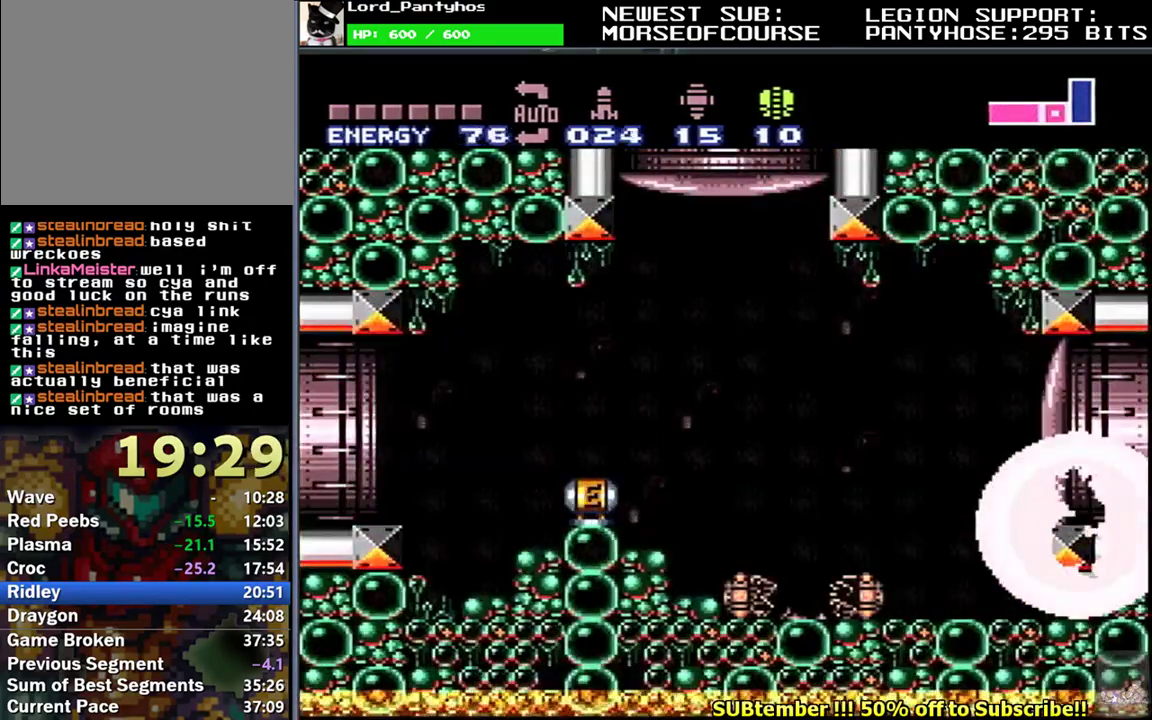
{"buttons": [], "events": [[50, "DPAD_DOWN", "up"], [67, "Y", "up"], [100, "L1", "up"], [100, "R1", "up"]]}
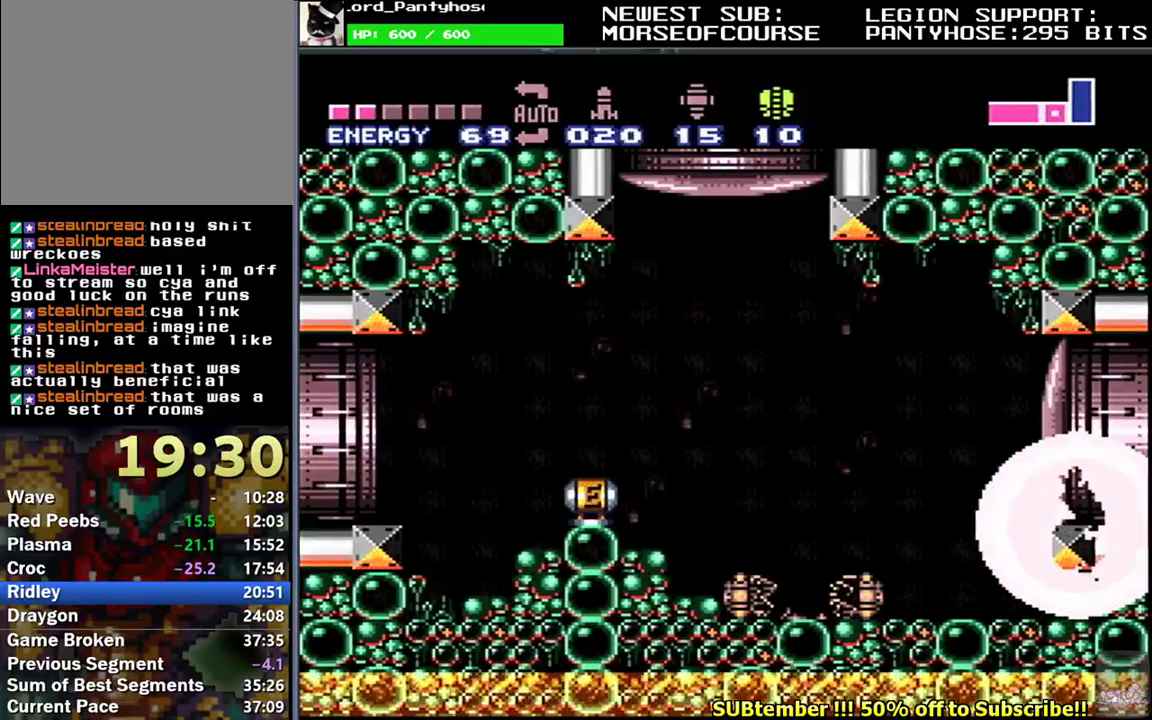
{"buttons": [], "events": []}
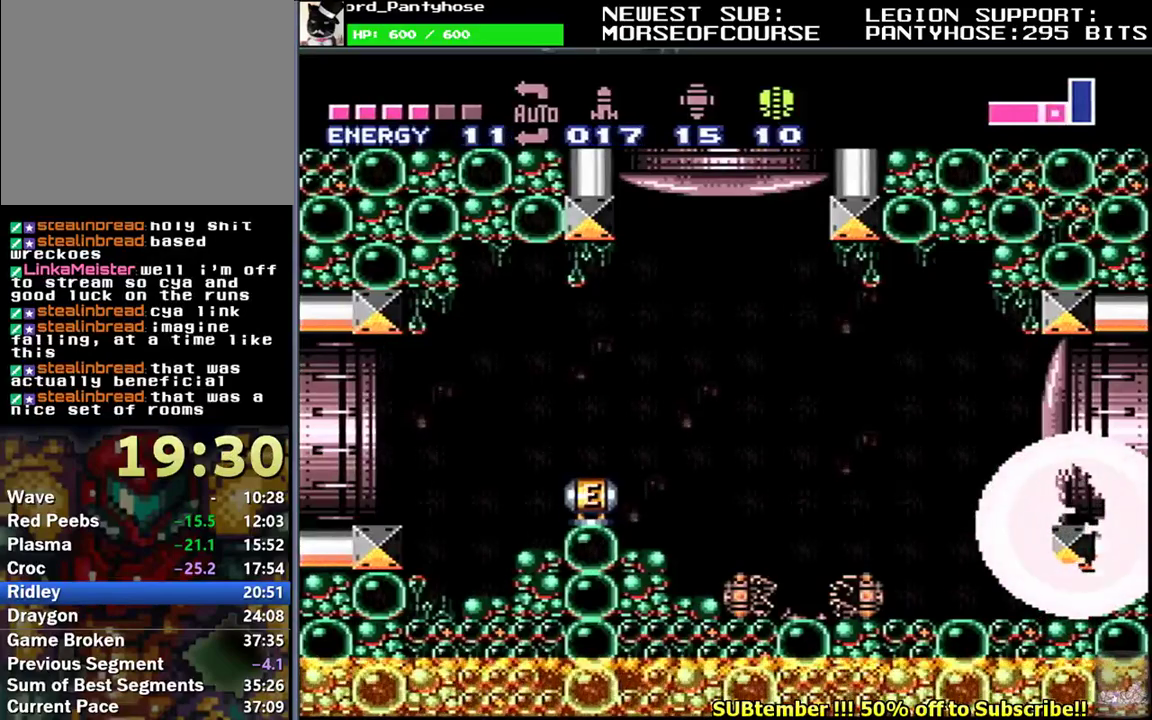
{"buttons": [], "events": []}
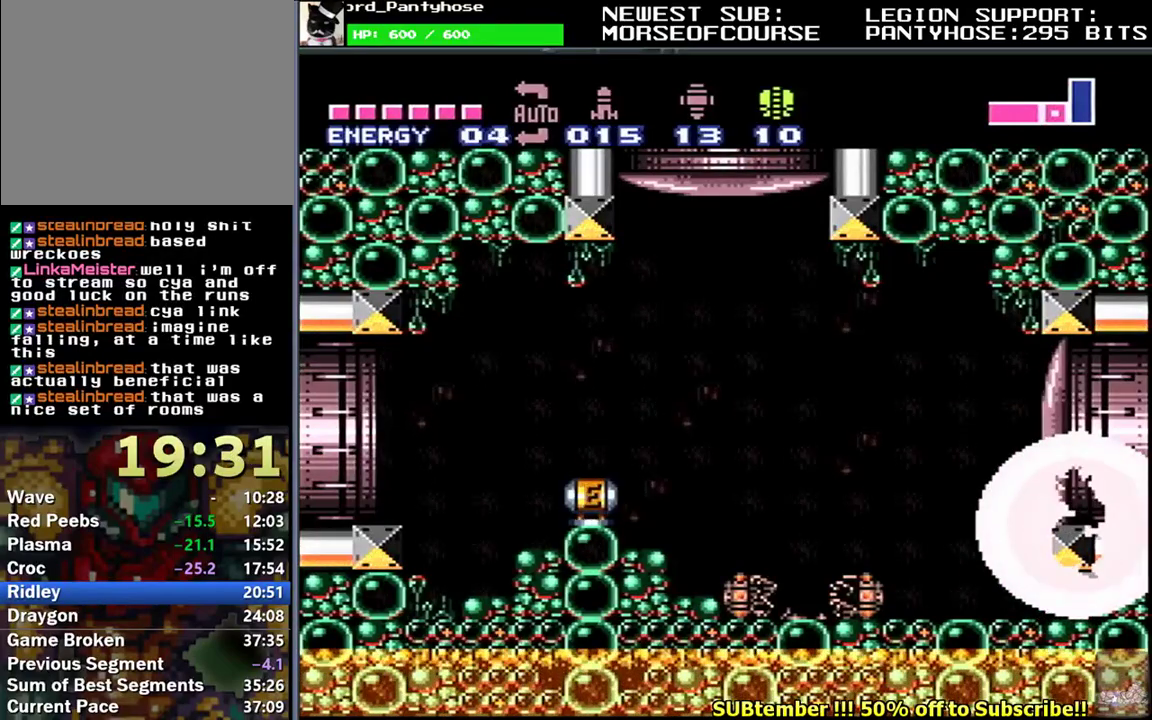
{"buttons": ["B", "DPAD_UP", "DPAD_RIGHT"], "events": [[50, "DPAD_RIGHT", "down"], [83, "DPAD_UP", "down"], [167, "B", "down"], [217, "B", "up"], [317, "B", "down"], [383, "B", "up"], [467, "B", "down"]]}
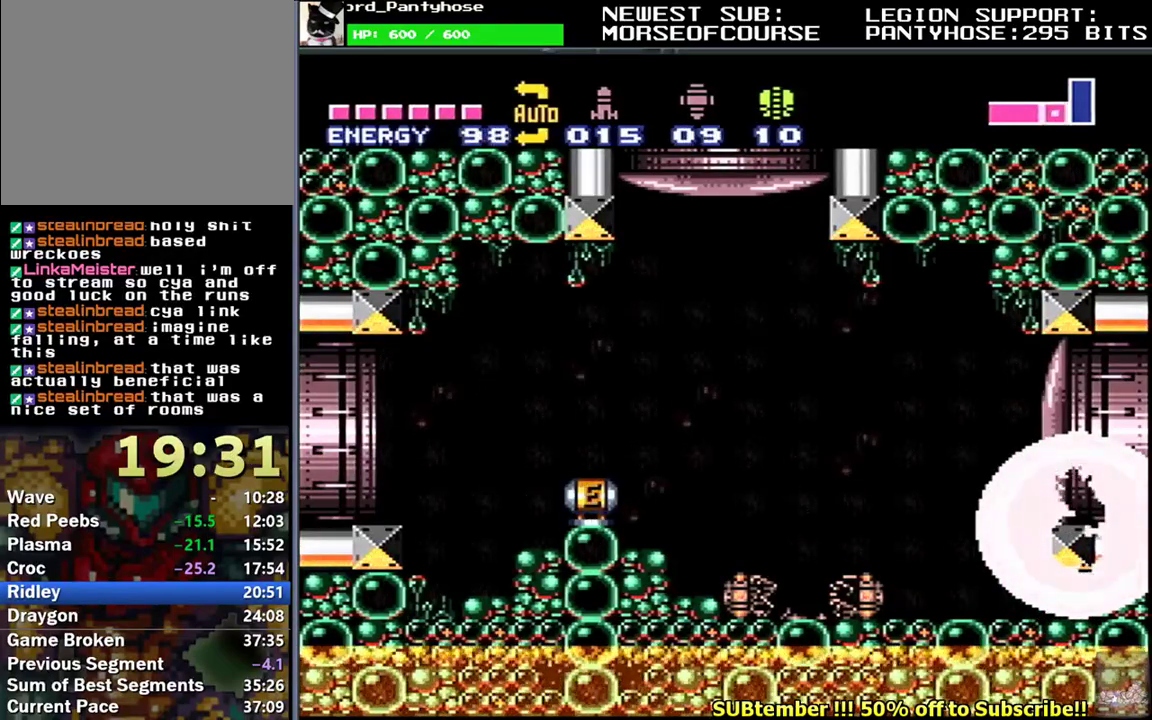
{"buttons": ["B", "L1", "DPAD_UP", "DPAD_RIGHT"], "events": [[33, "B", "up"], [133, "B", "down"], [200, "B", "up"], [283, "B", "down"], [283, "L1", "down"], [367, "B", "up"], [450, "B", "down"]]}
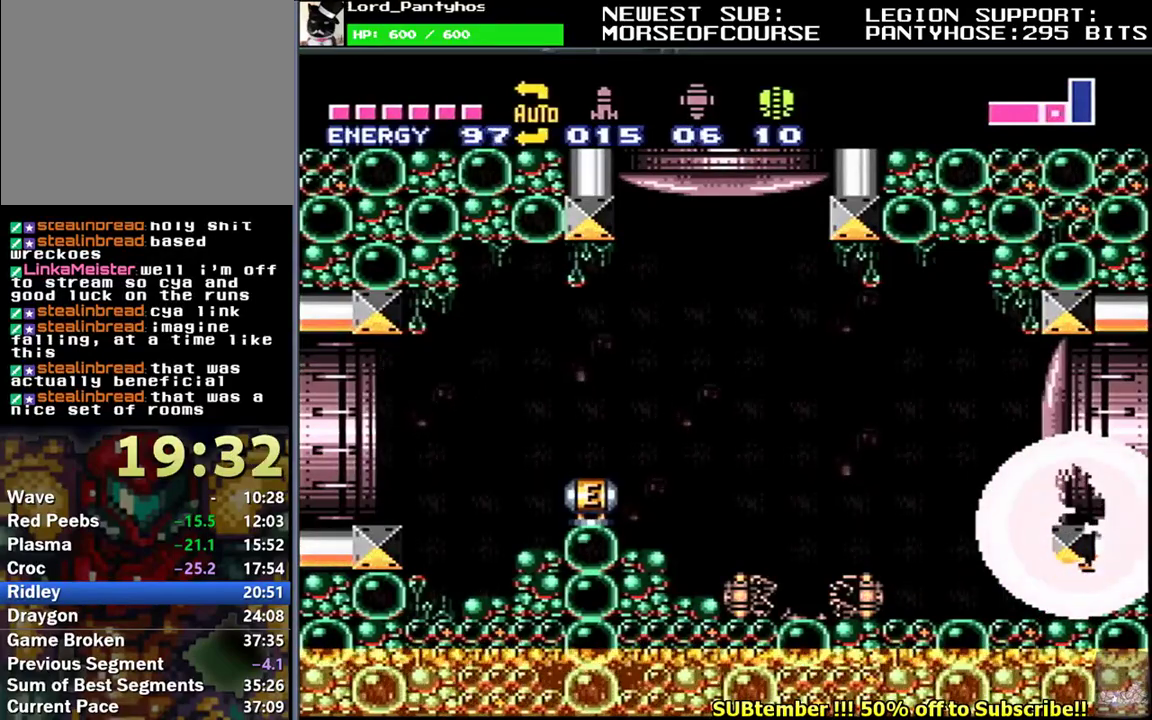
{"buttons": ["L1", "DPAD_UP", "DPAD_RIGHT"], "events": [[17, "B", "up"], [100, "B", "down"], [167, "B", "up"], [250, "B", "down"], [333, "B", "up"], [417, "B", "down"], [500, "B", "up"]]}
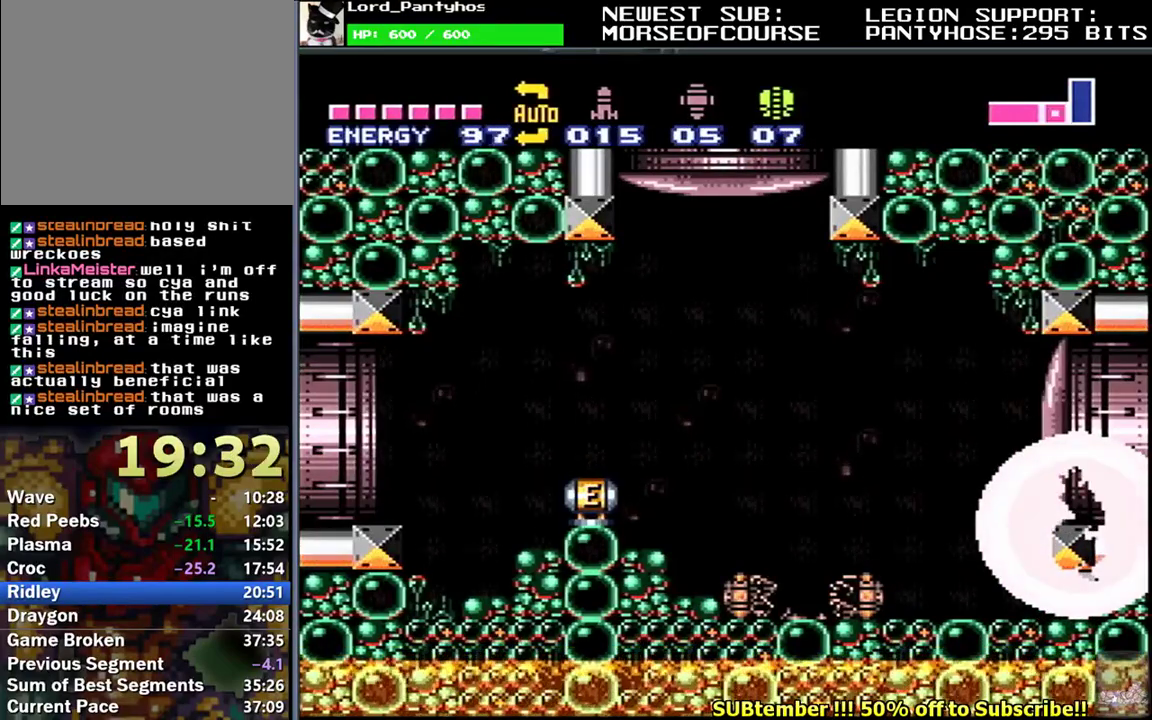
{"buttons": ["L1", "DPAD_UP", "DPAD_RIGHT"], "events": [[83, "B", "down"], [150, "B", "up"], [250, "B", "down"], [317, "B", "up"], [417, "B", "down"], [483, "B", "up"]]}
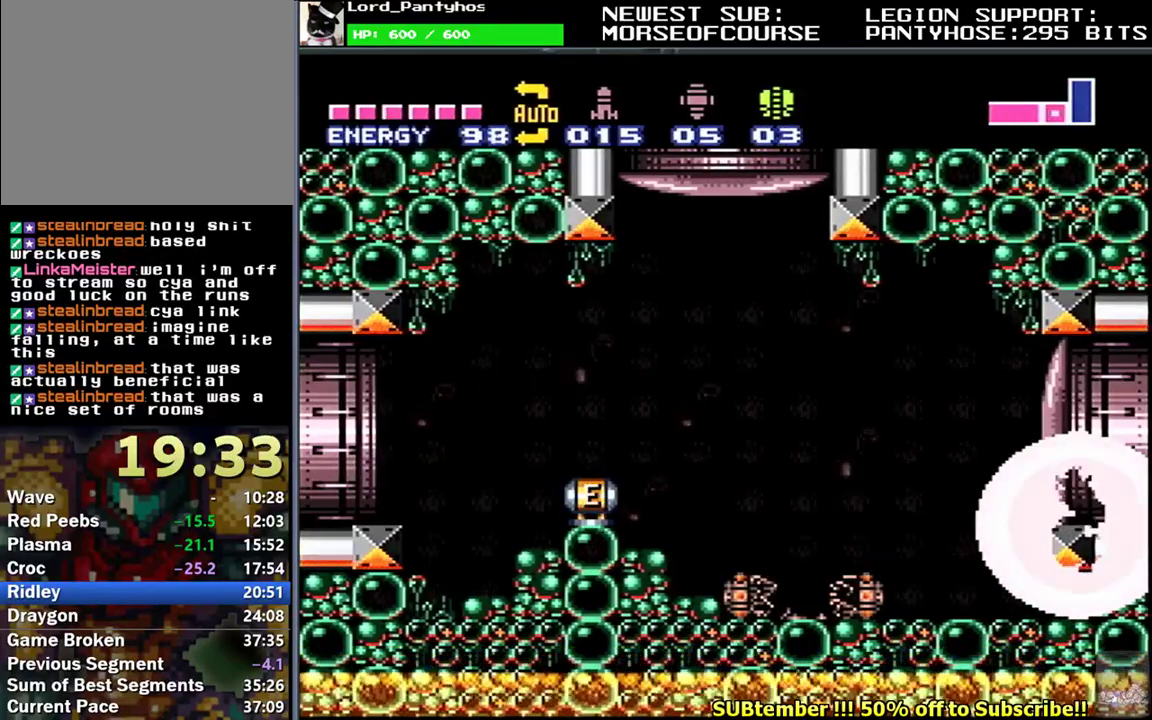
{"buttons": ["L1", "DPAD_UP", "DPAD_RIGHT"], "events": [[67, "B", "down"], [133, "B", "up"], [217, "B", "down"], [300, "B", "up"], [367, "B", "down"], [433, "B", "up"]]}
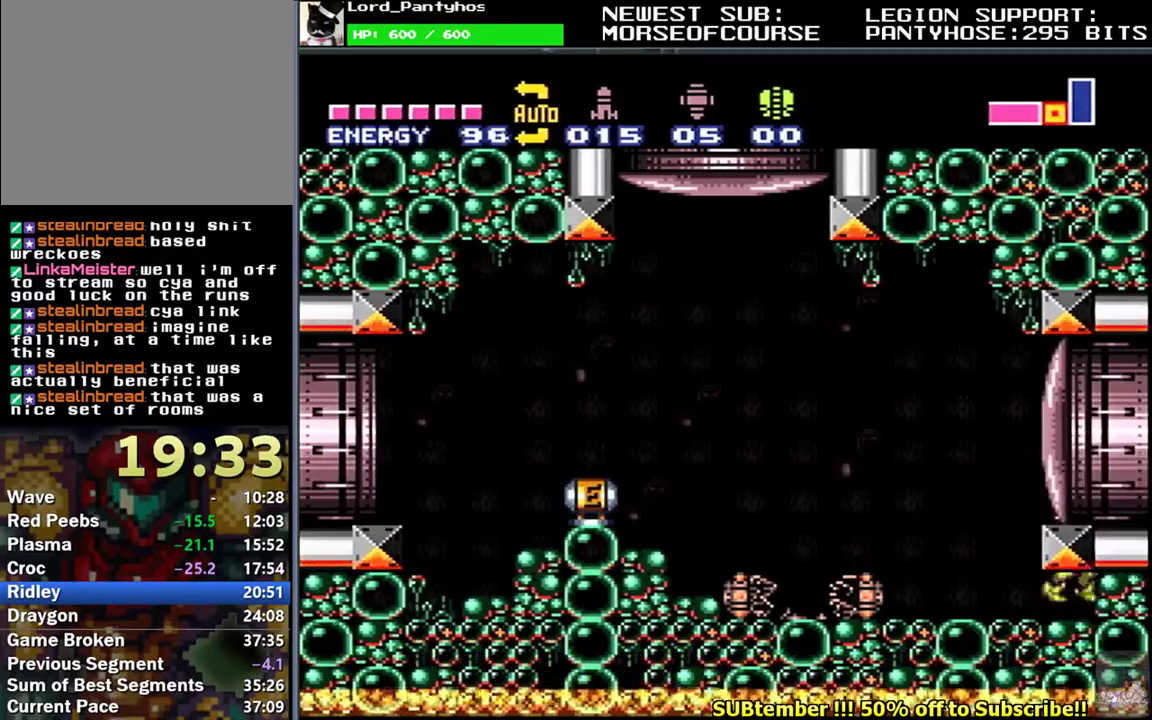
{"buttons": ["A", "L1", "DPAD_UP", "DPAD_RIGHT"], "events": [[17, "B", "down"], [83, "B", "up"], [167, "B", "down"], [233, "B", "up"], [300, "B", "down"], [400, "B", "up"], [500, "A", "down"]]}
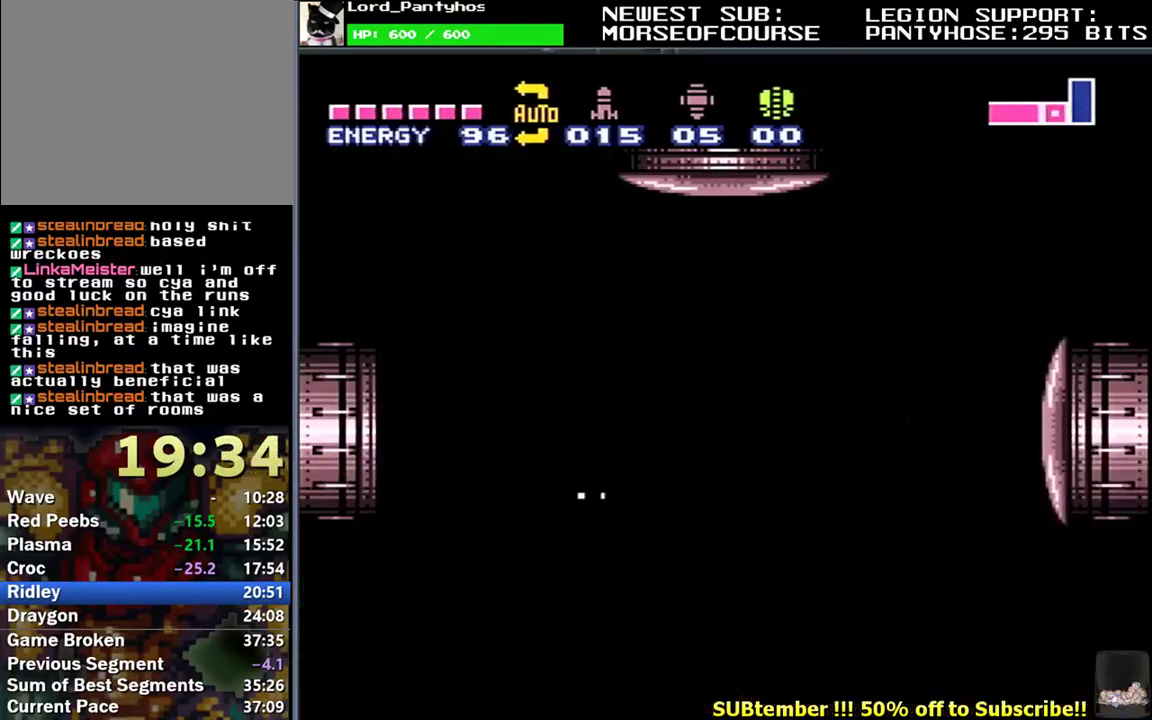
{"buttons": [], "events": [[50, "DPAD_RIGHT", "up"], [67, "DPAD_UP", "up"], [100, "A", "up"], [100, "L1", "up"]]}
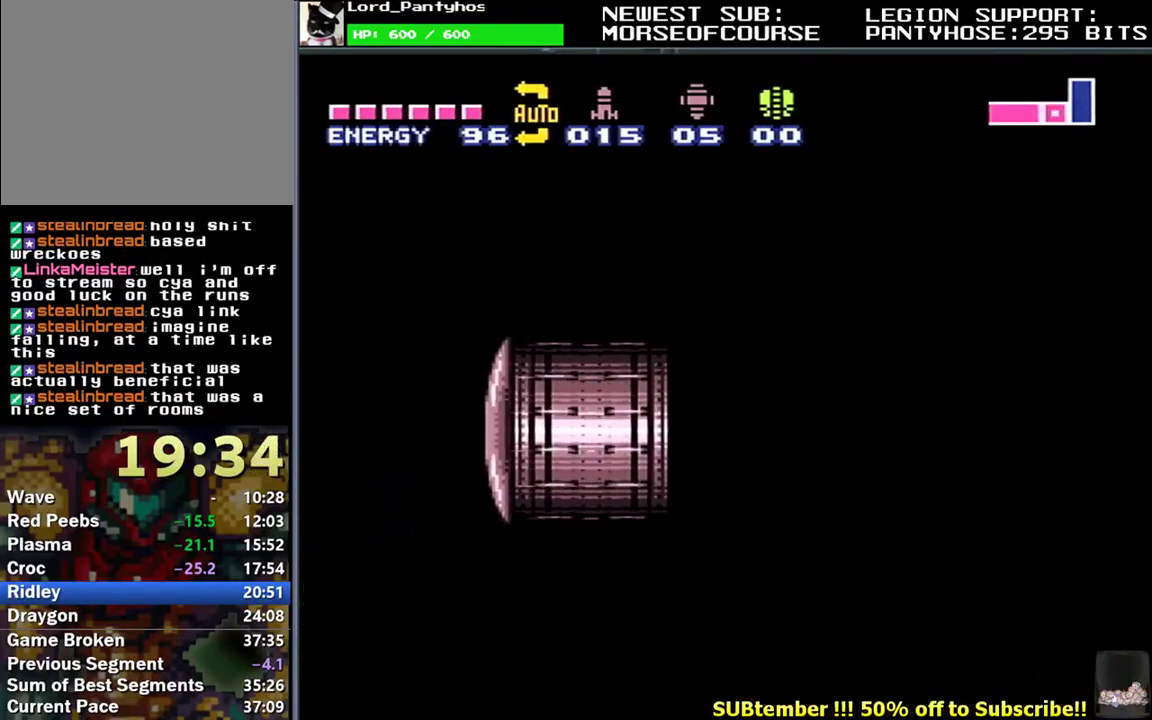
{"buttons": [], "events": []}
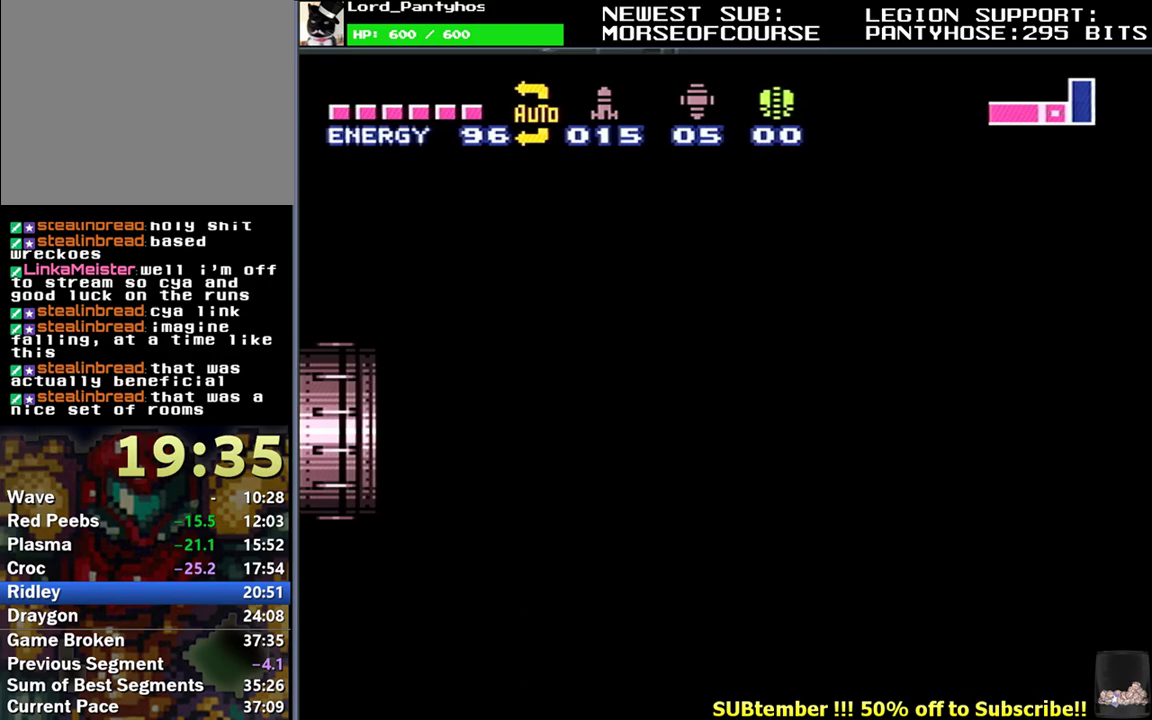
{"buttons": [], "events": []}
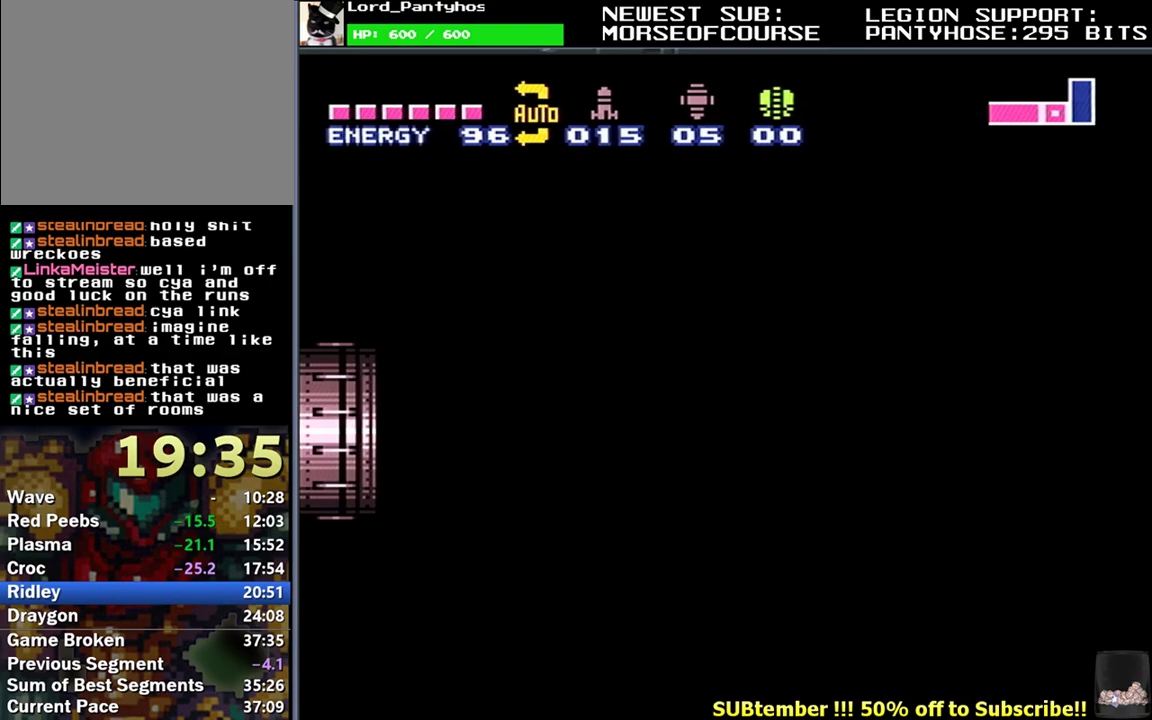
{"buttons": ["L1", "DPAD_LEFT"], "events": [[117, "L1", "down"], [167, "DPAD_LEFT", "down"]]}
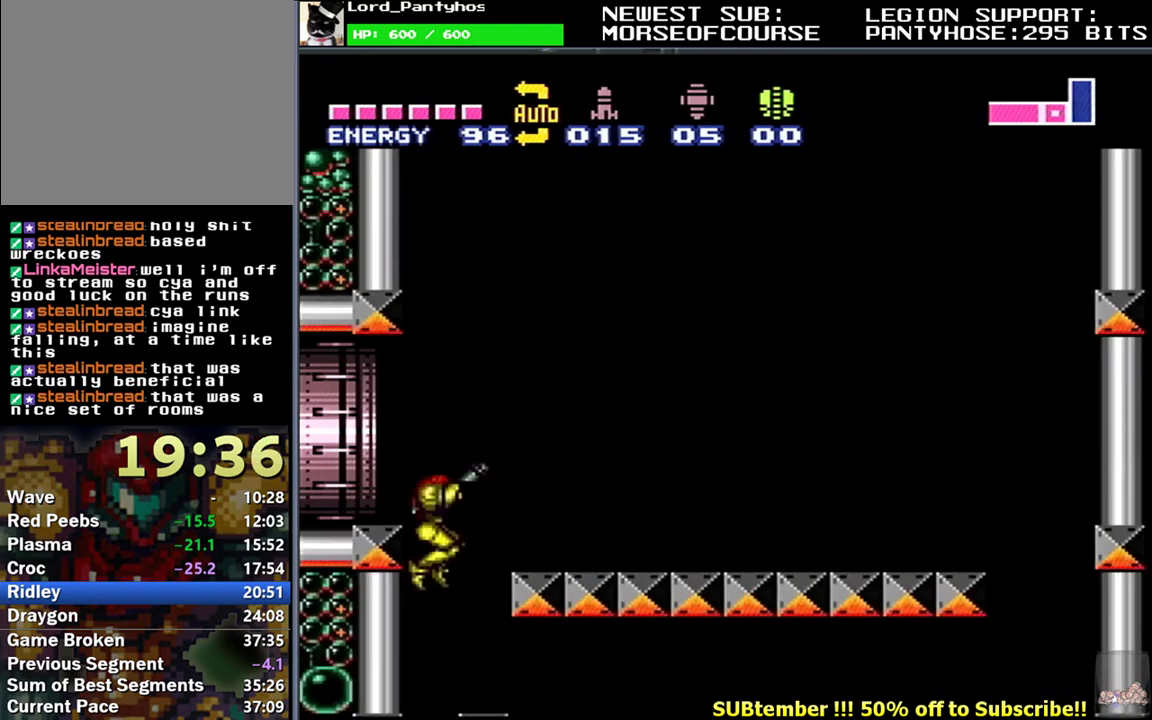
{"buttons": ["B", "L1", "DPAD_RIGHT"], "events": [[117, "A", "down"], [200, "A", "up"], [267, "B", "down"], [300, "DPAD_LEFT", "up"], [350, "B", "up"], [400, "DPAD_RIGHT", "down"], [467, "B", "down"]]}
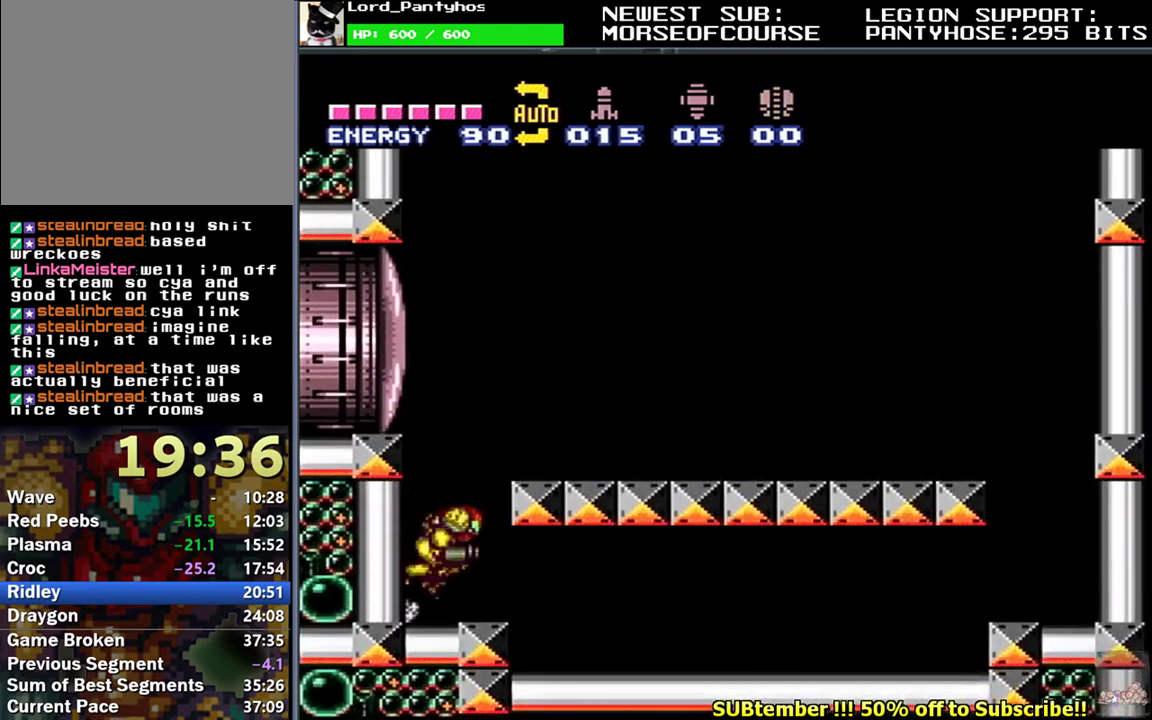
{"buttons": ["L1", "DPAD_DOWN", "DPAD_RIGHT"], "events": [[183, "B", "up"], [267, "DPAD_DOWN", "down"]]}
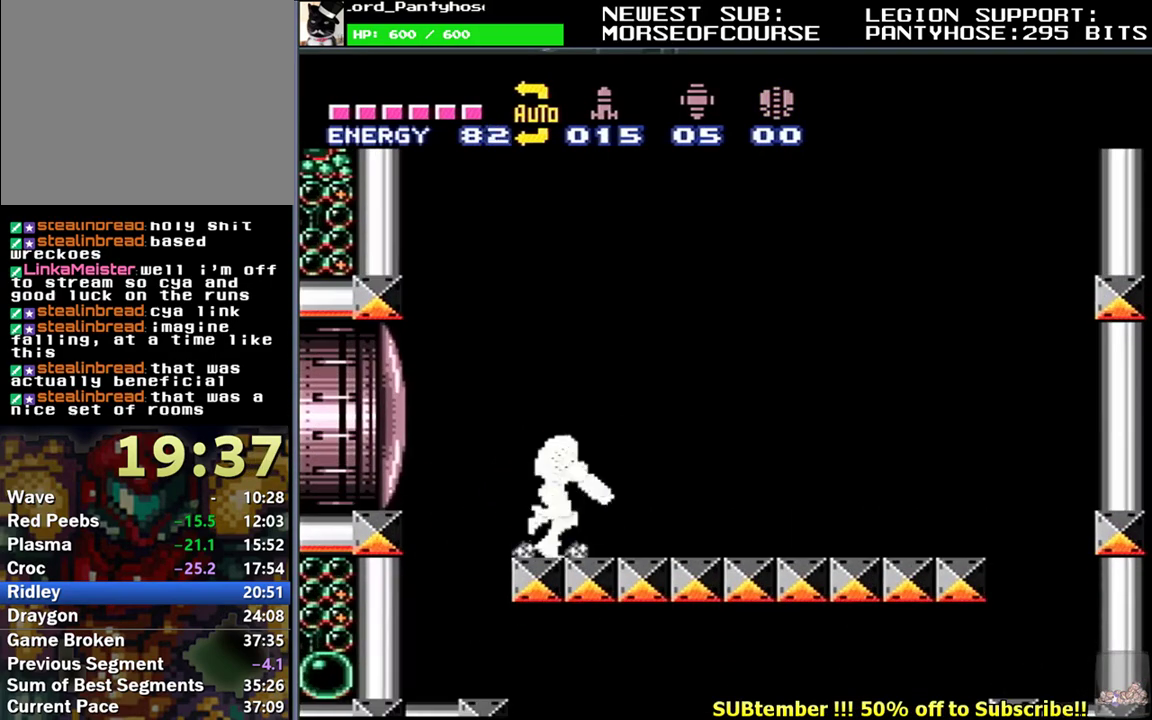
{"buttons": ["R1"], "events": [[33, "R1", "down"], [100, "R1", "up"], [317, "R1", "down"], [333, "DPAD_DOWN", "up"], [333, "DPAD_RIGHT", "up"], [417, "DPAD_LEFT", "down"], [500, "DPAD_LEFT", "up"], [500, "L1", "up"]]}
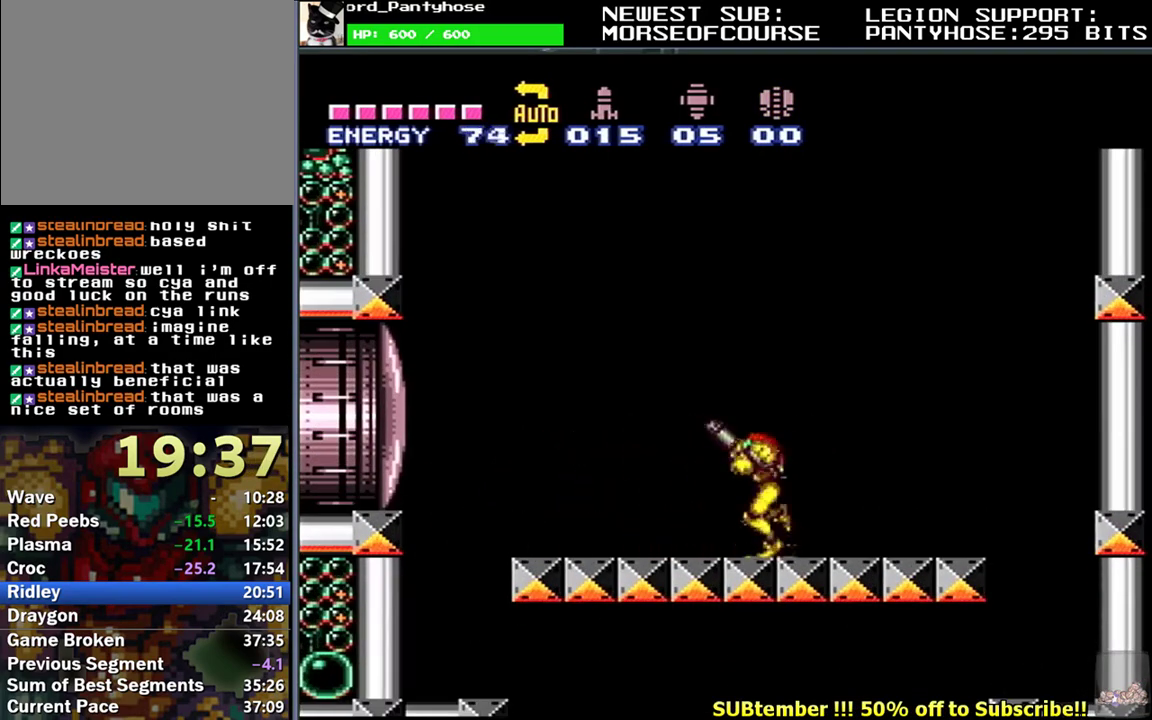
{"buttons": ["R1"], "events": [[217, "DPAD_RIGHT", "down"], [467, "DPAD_RIGHT", "up"]]}
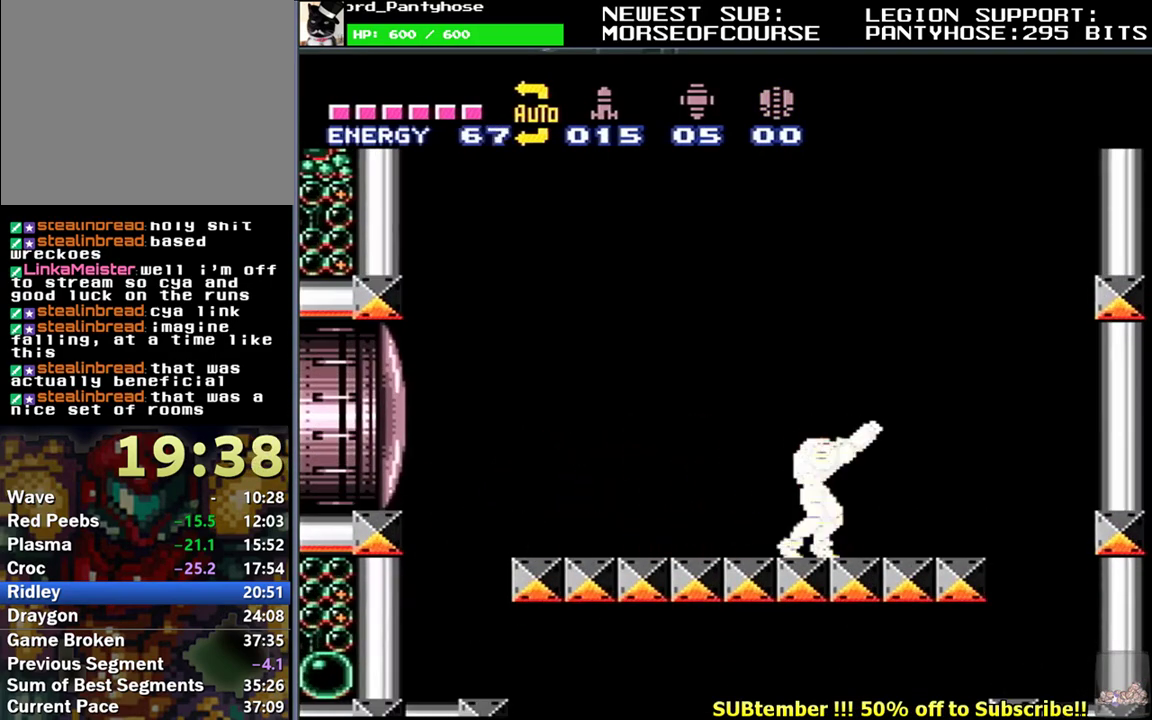
{"buttons": ["R1"], "events": [[33, "DPAD_LEFT", "down"], [117, "DPAD_LEFT", "up"]]}
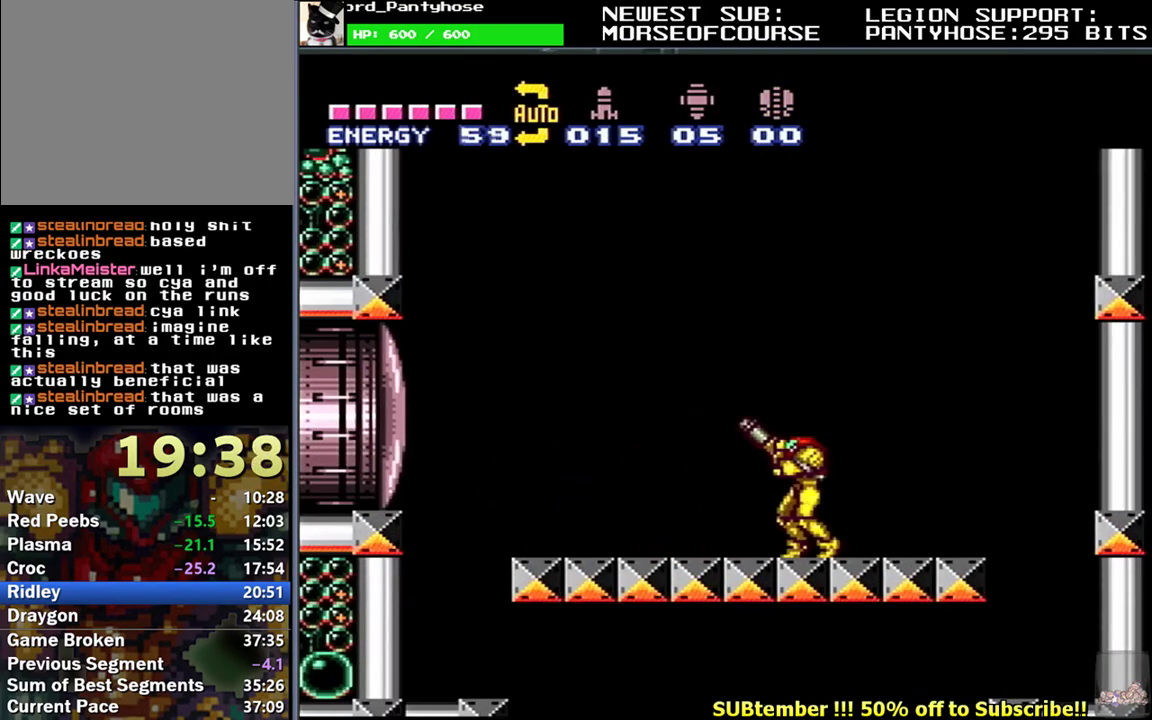
{"buttons": ["R1"], "events": []}
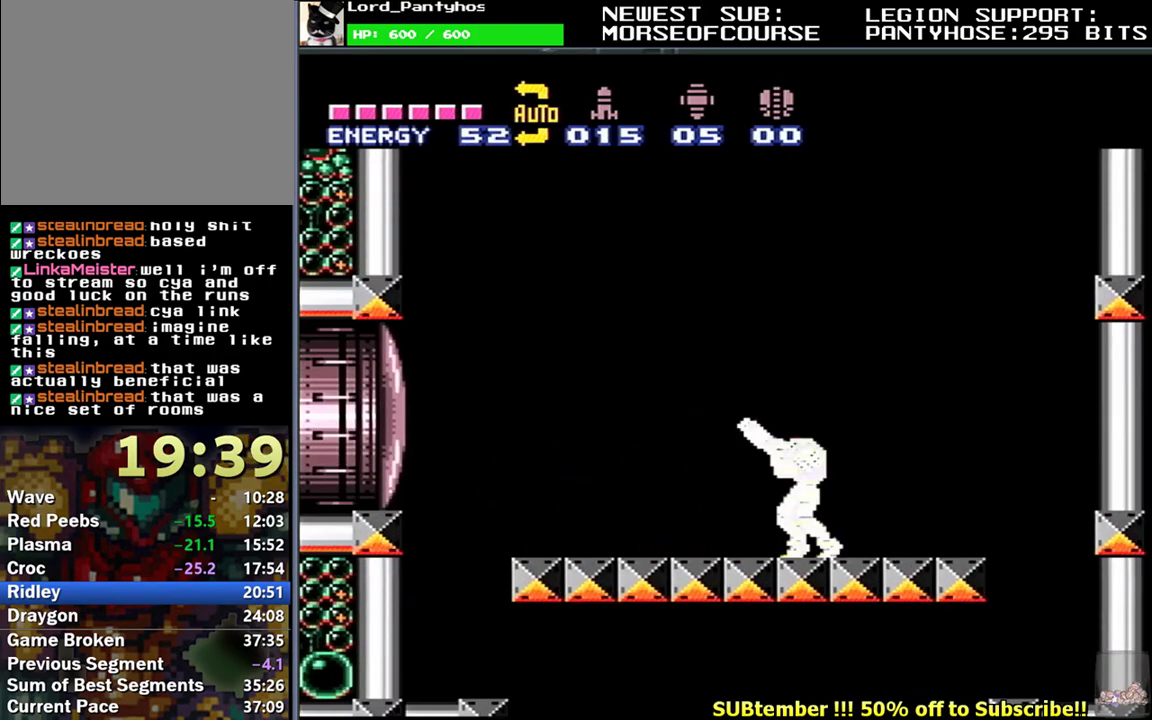
{"buttons": ["R1"], "events": []}
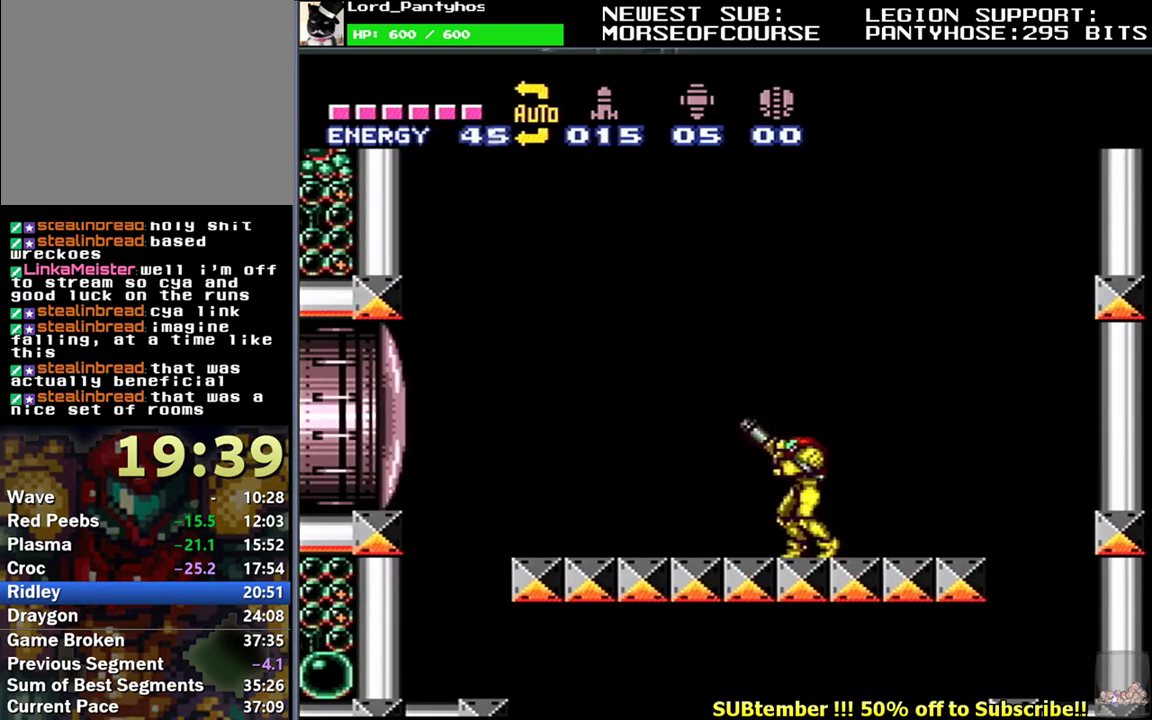
{"buttons": ["R1"], "events": []}
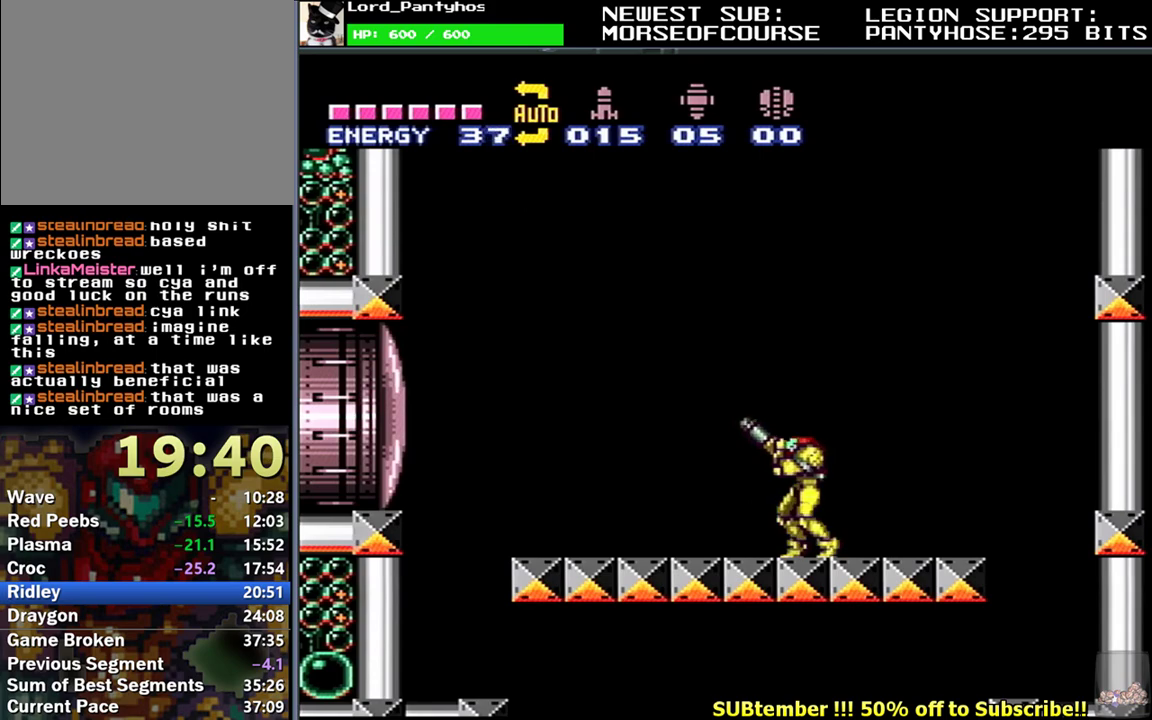
{"buttons": ["R1"], "events": []}
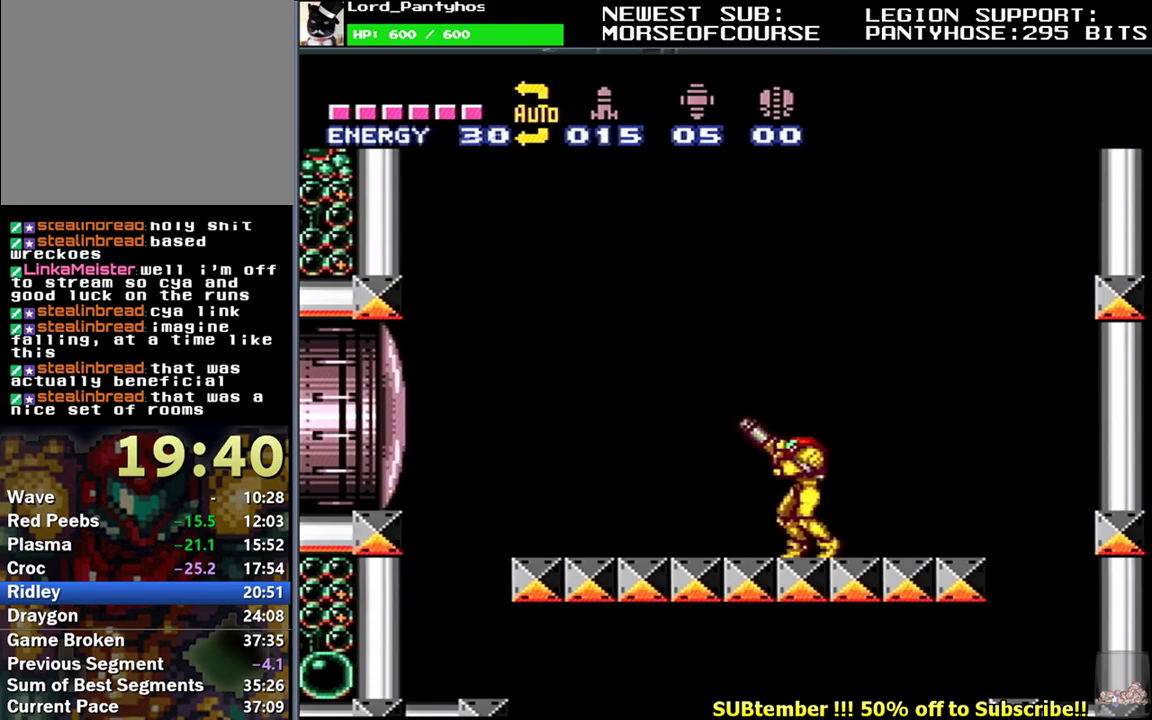
{"buttons": ["R1"], "events": []}
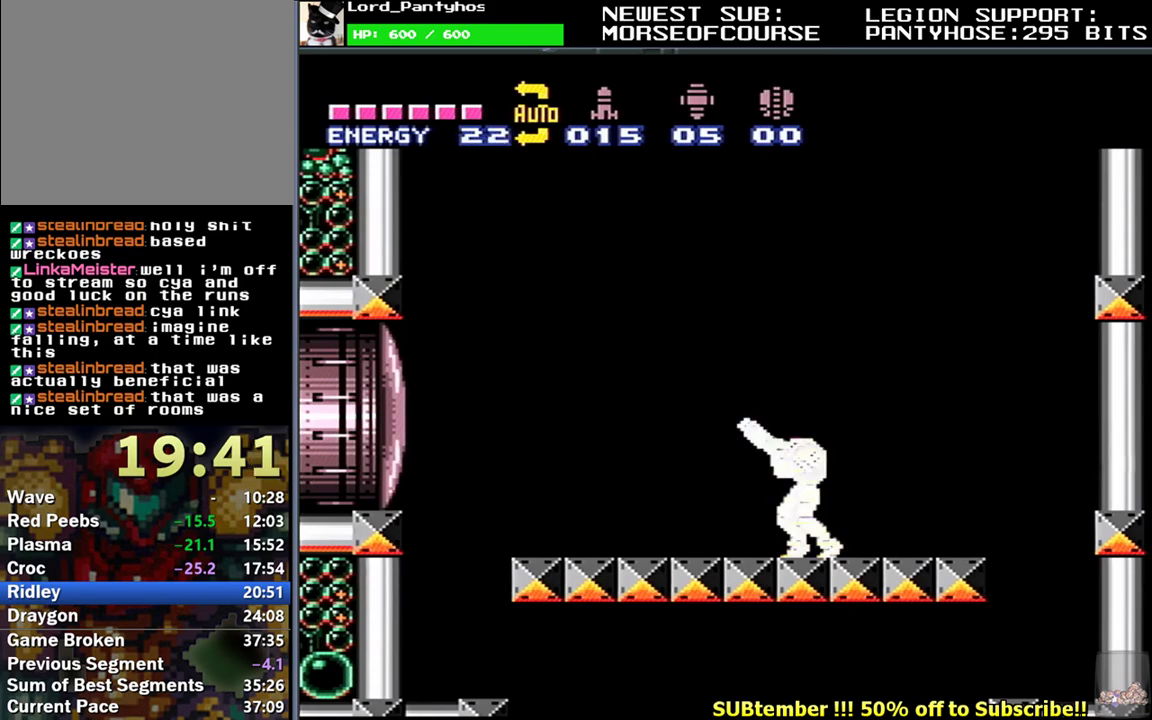
{"buttons": ["R1"], "events": []}
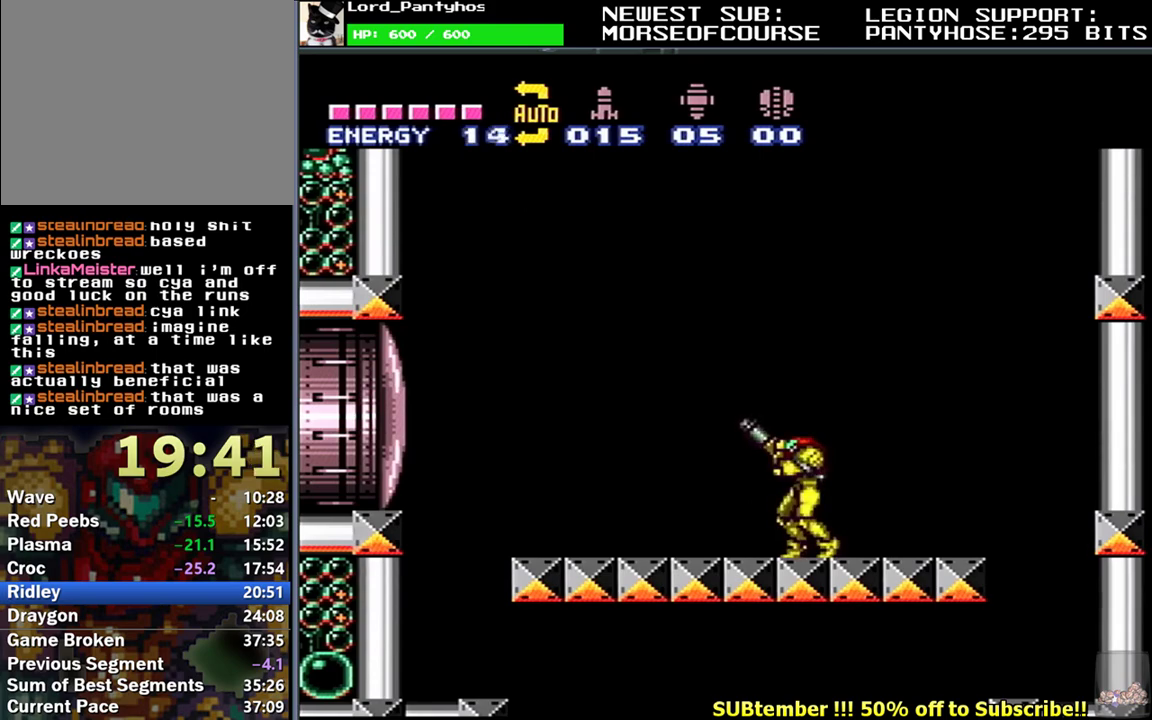
{"buttons": ["R1"], "events": []}
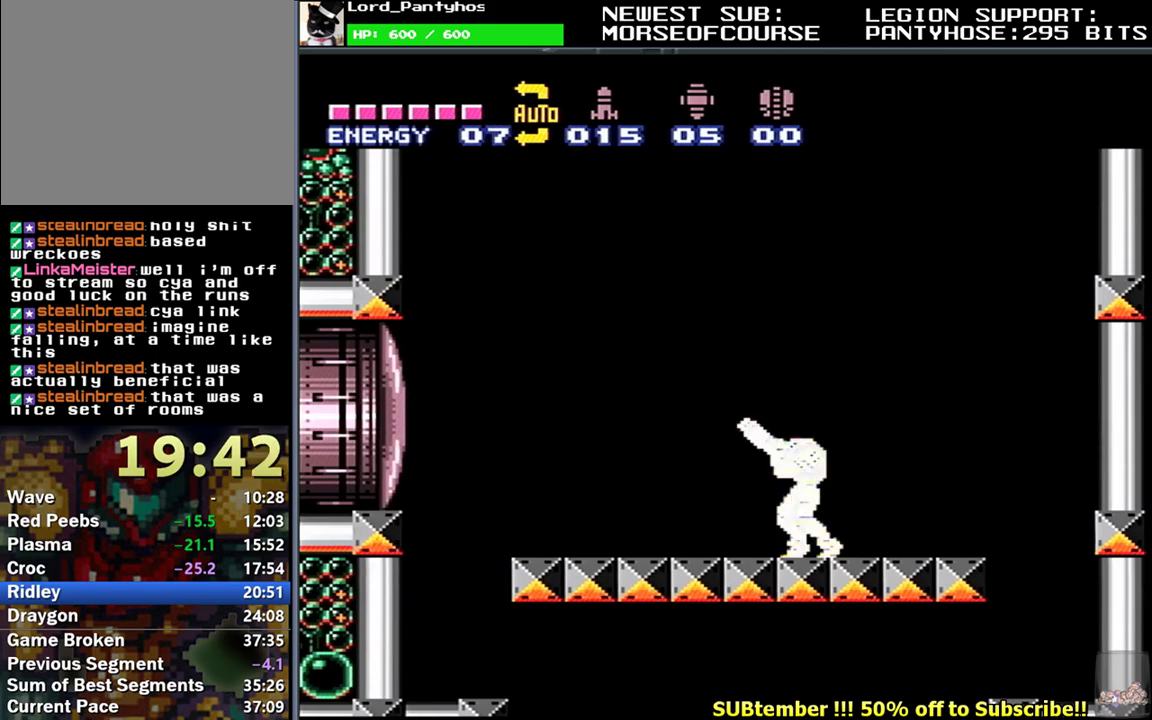
{"buttons": ["R1"], "events": []}
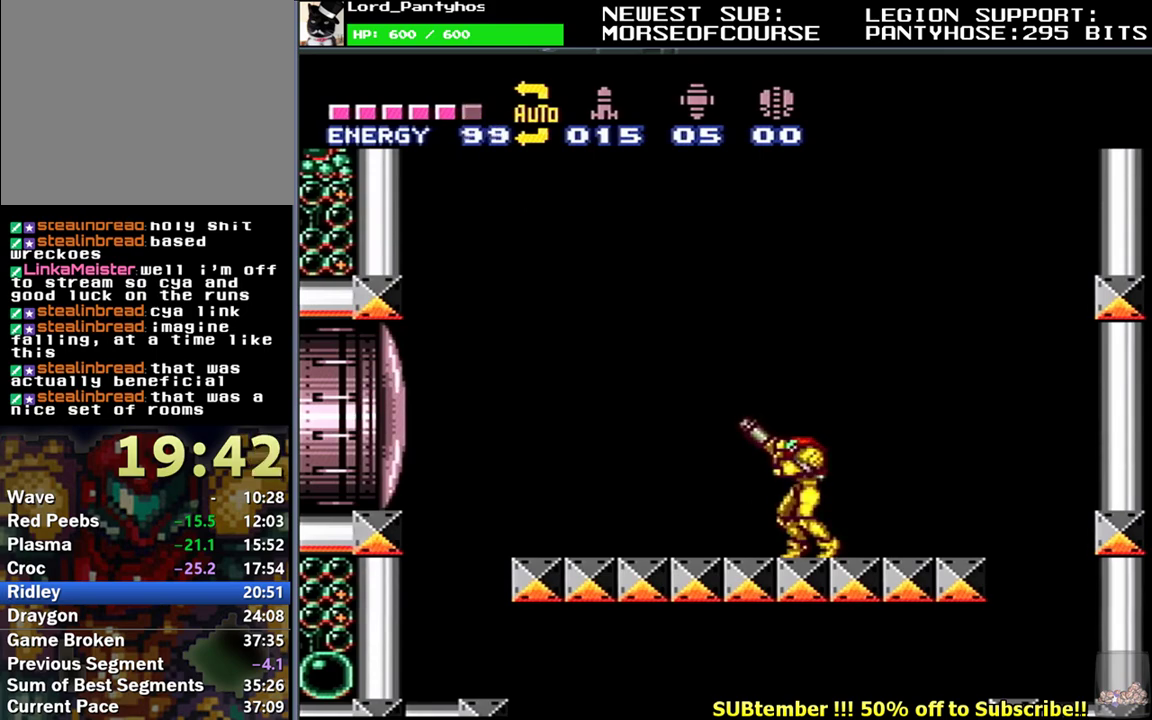
{"buttons": ["X", "R1"], "events": [[350, "X", "down"], [433, "X", "up"], [500, "X", "down"]]}
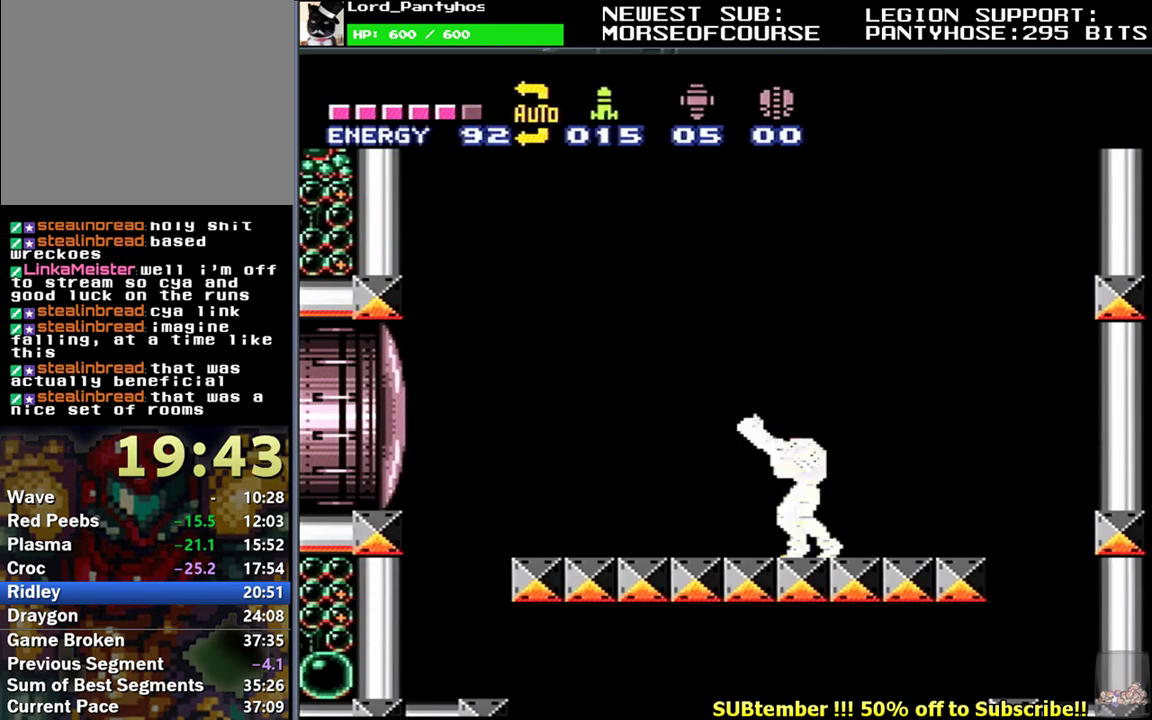
{"buttons": ["R1"], "events": [[67, "X", "up"]]}